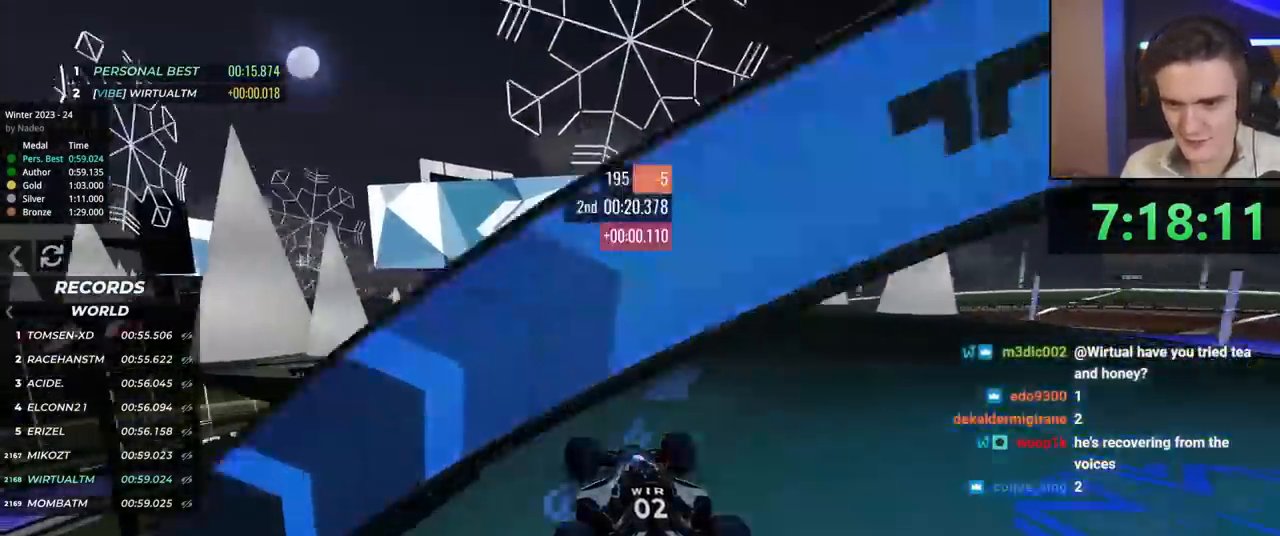
Gameplay with keyboard; each line is a JSON object with the keys held at the frame after it. "events" lists presses ("down") and releases ("up") of "brake", "down", "left", "right" and "up" between this image and that frame as [ms after this image, input, new state], when the widget could be followed in between. No other keys are recorded. Mouse input is not recorded. Key names are as the overlay labels them; some are game actions (e.g. jump) rather than physical keys.
{"keys": ["up"], "events": [[17, "left", "up"], [67, "left", "down"], [250, "left", "up"], [400, "right", "down"], [484, "right", "up"]]}
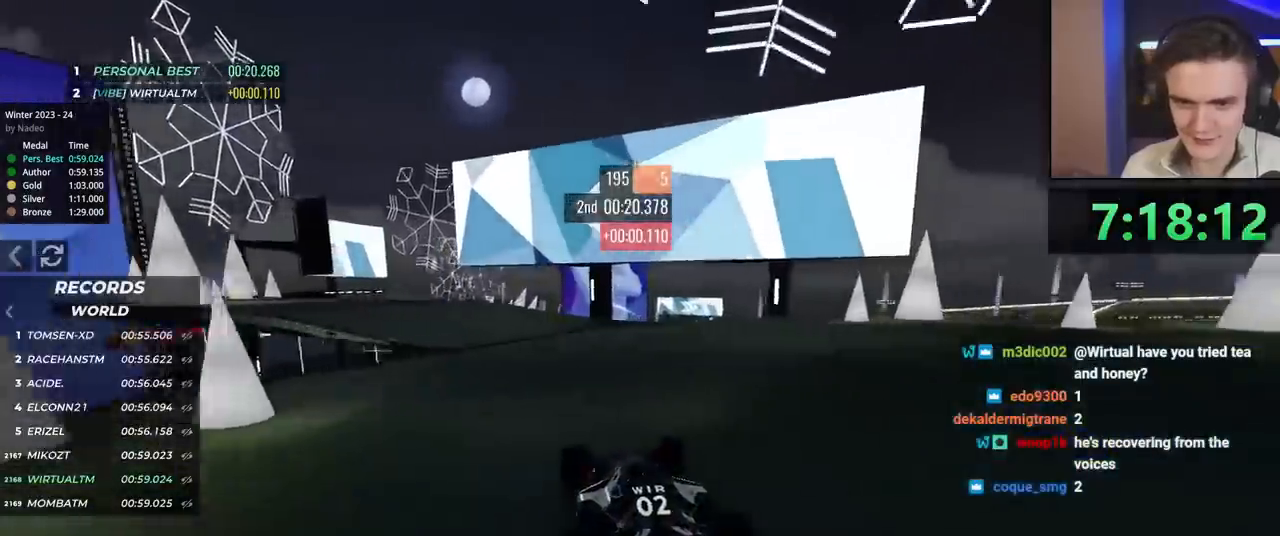
{"keys": ["up"], "events": [[401, "right", "down"], [501, "right", "up"]]}
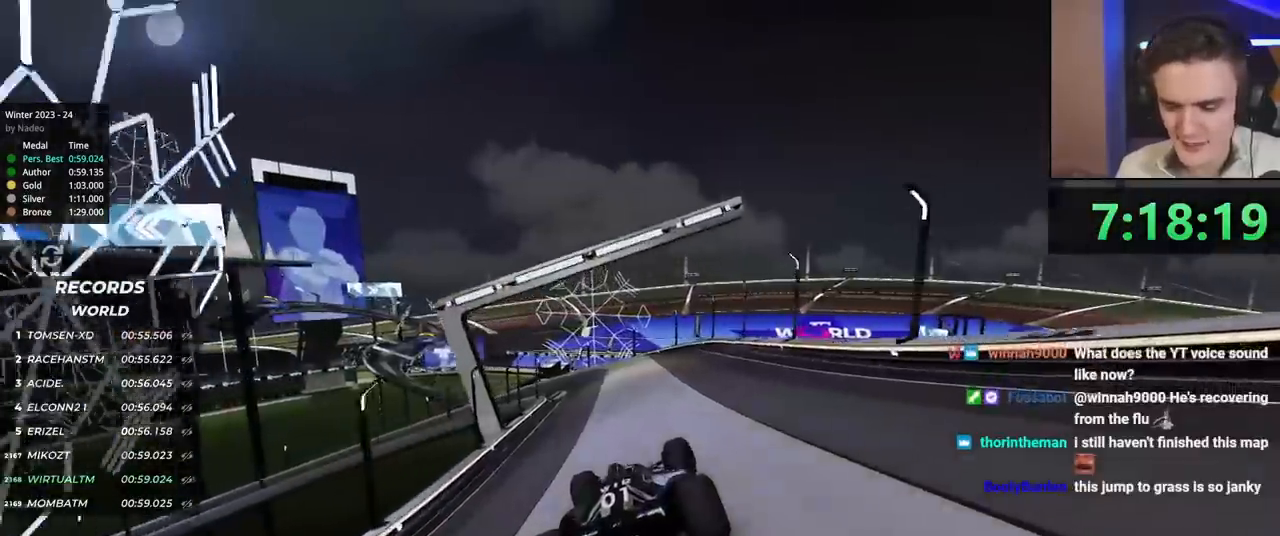
{"keys": ["up"], "events": [[384, "left", "down"], [467, "left", "up"]]}
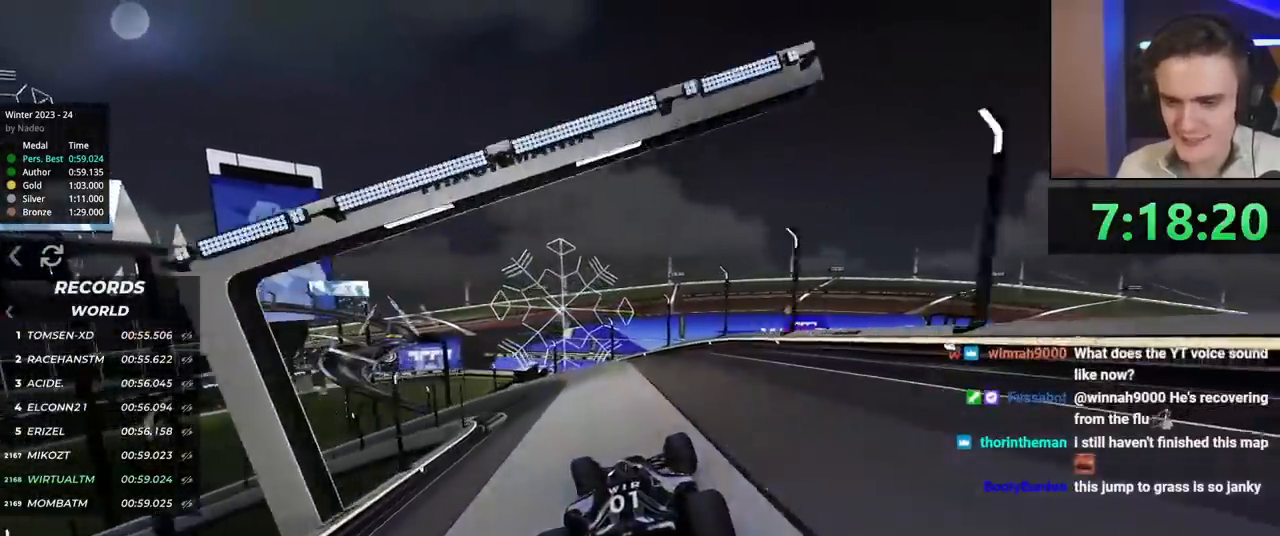
{"keys": ["brake", "left", "up"], "events": [[167, "left", "down"], [484, "brake", "down"]]}
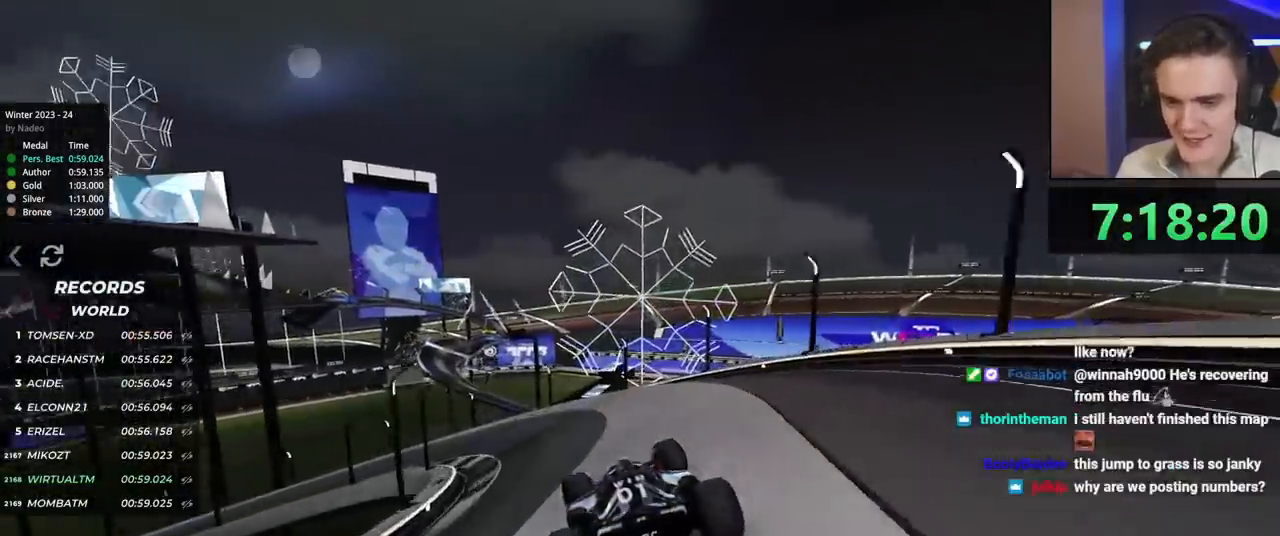
{"keys": ["brake", "left", "up"], "events": []}
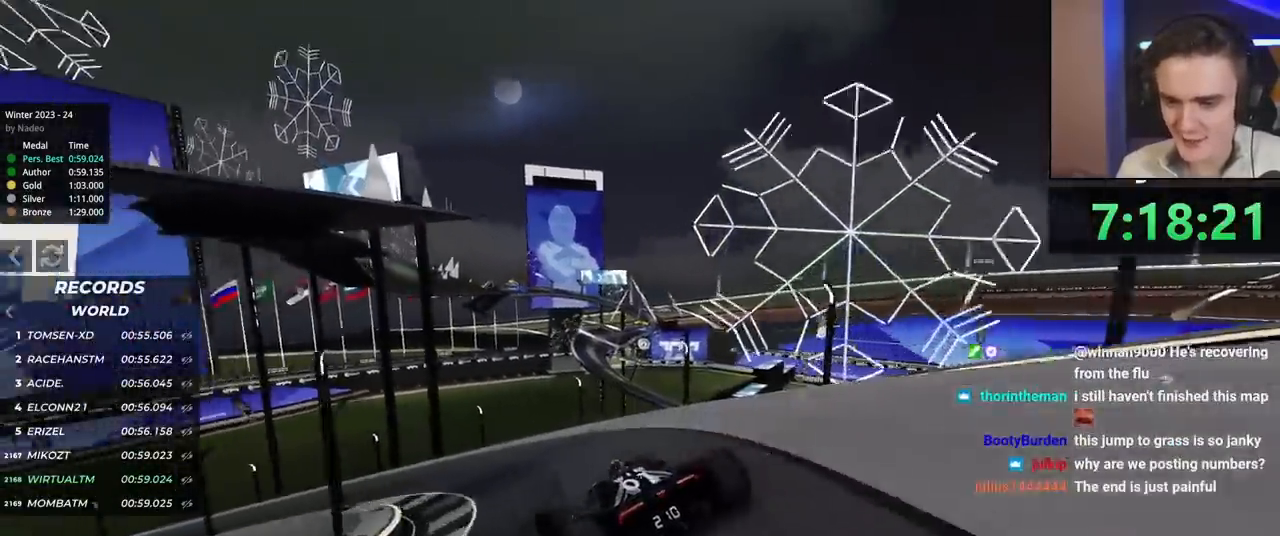
{"keys": ["left"], "events": [[151, "up", "up"], [201, "brake", "up"], [234, "up", "down"], [384, "brake", "down"], [417, "up", "up"], [468, "brake", "up"]]}
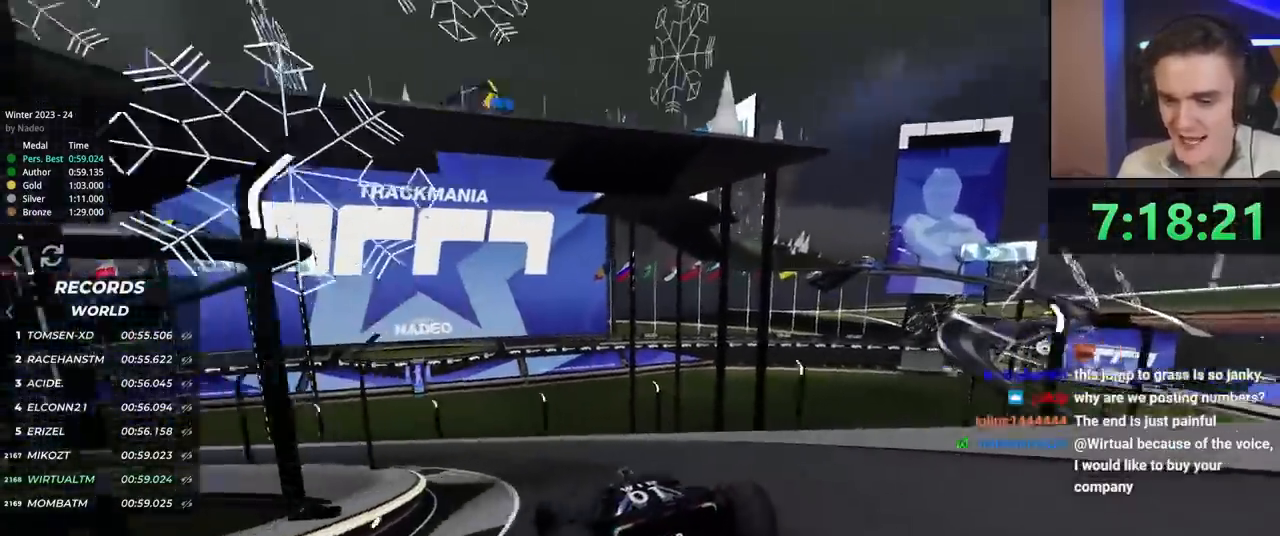
{"keys": ["left", "up"], "events": [[17, "up", "down"]]}
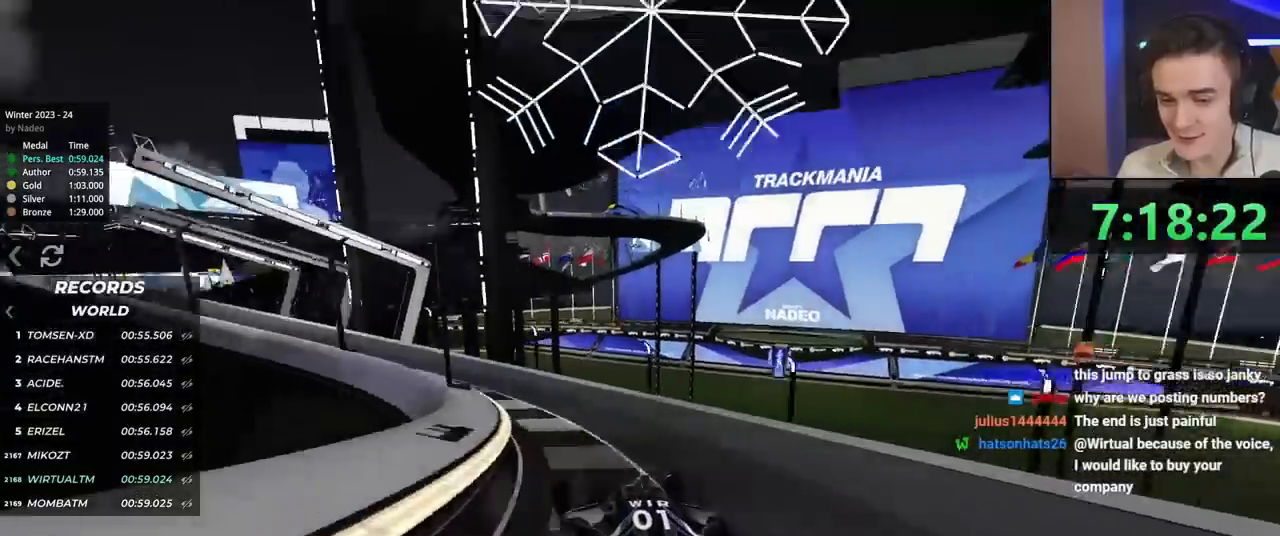
{"keys": ["left", "up"], "events": [[117, "up", "up"], [167, "up", "down"]]}
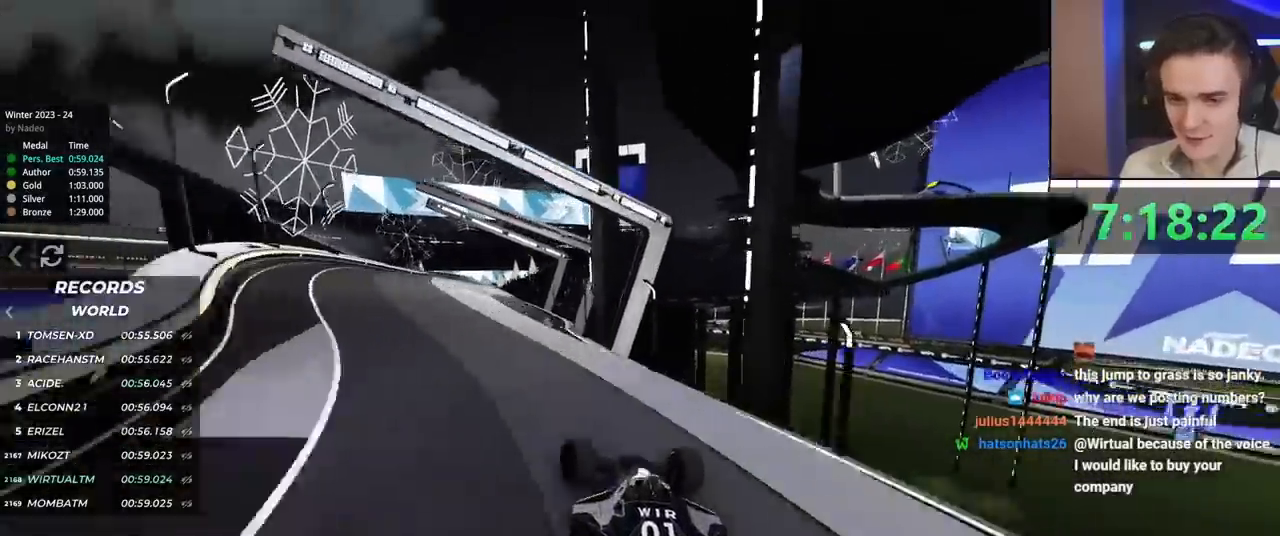
{"keys": ["right", "up"], "events": [[267, "left", "up"], [317, "right", "down"]]}
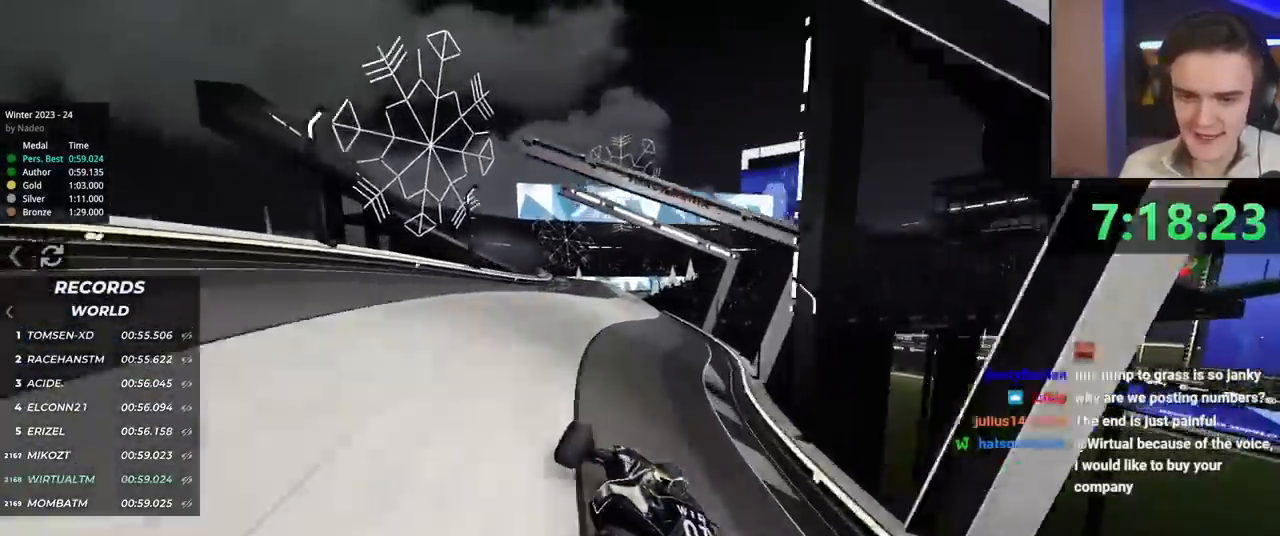
{"keys": ["up"], "events": [[334, "right", "up"], [384, "left", "down"], [468, "left", "up"]]}
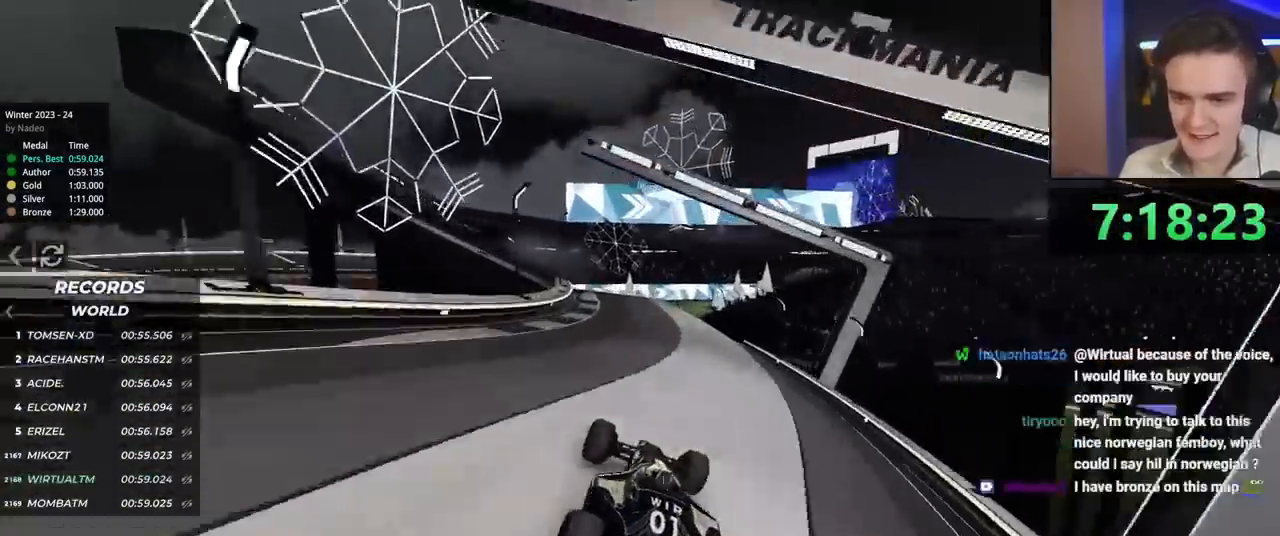
{"keys": ["left", "up"], "events": [[167, "left", "down"]]}
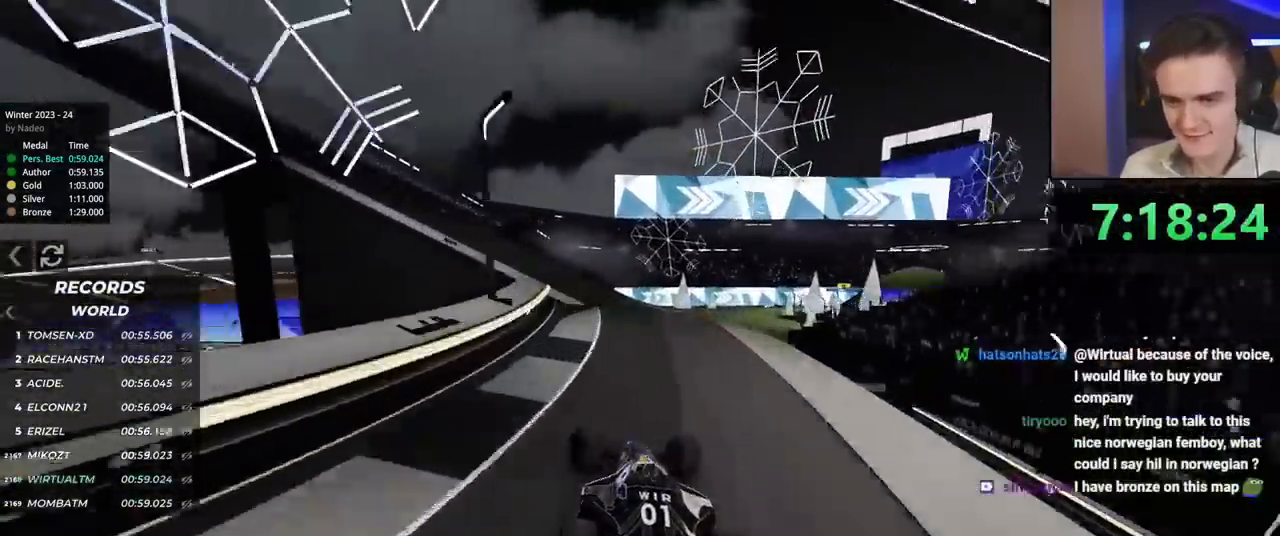
{"keys": ["up"], "events": [[34, "left", "up"], [84, "right", "down"], [167, "right", "up"], [317, "right", "down"], [401, "right", "up"]]}
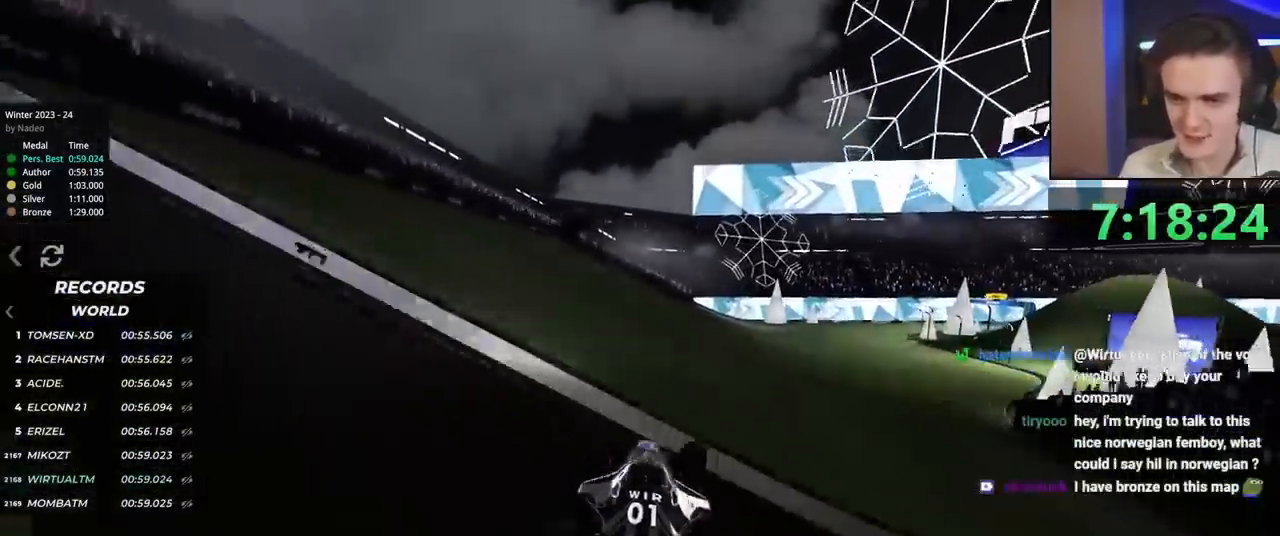
{"keys": ["up"], "events": [[100, "right", "down"], [334, "right", "up"]]}
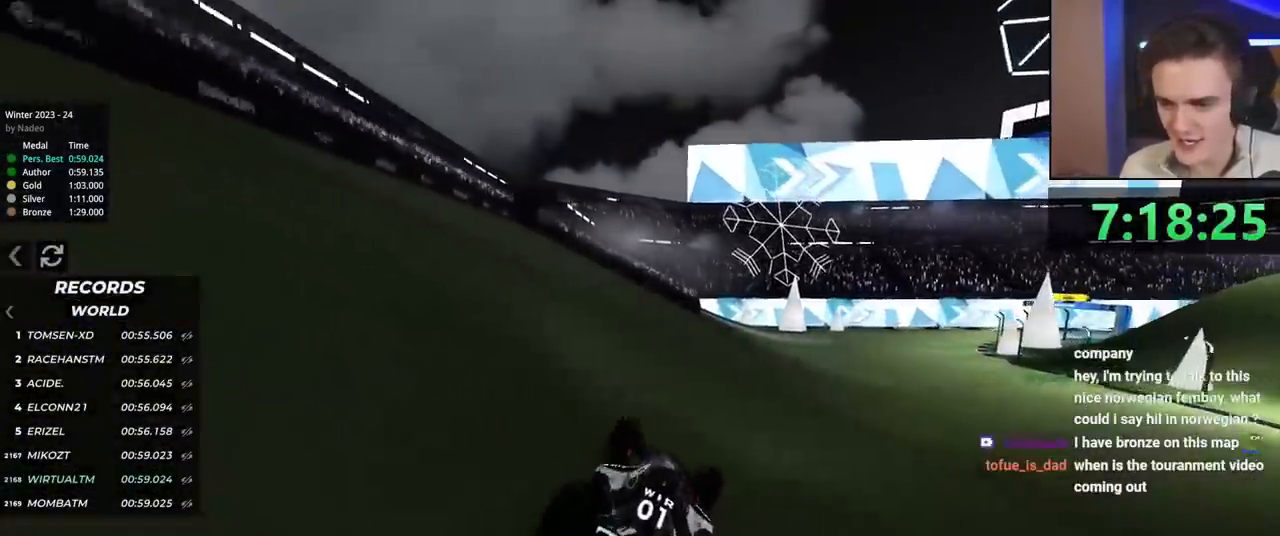
{"keys": ["right", "up"], "events": [[17, "right", "down"], [117, "right", "up"], [201, "right", "down"], [301, "right", "up"], [384, "right", "down"]]}
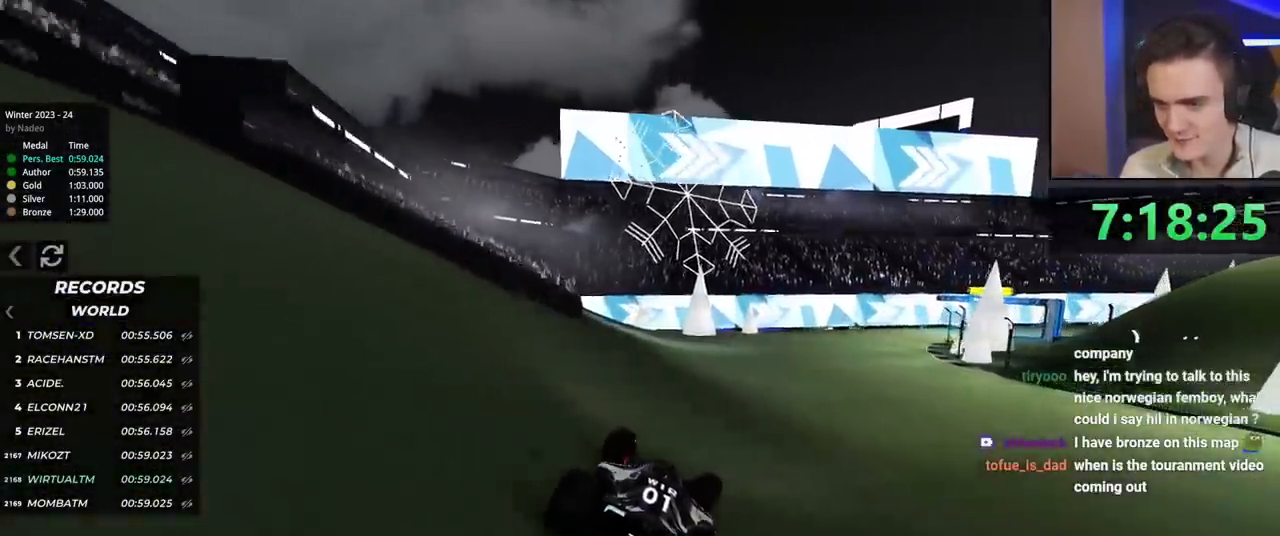
{"keys": ["up"], "events": [[150, "right", "up"]]}
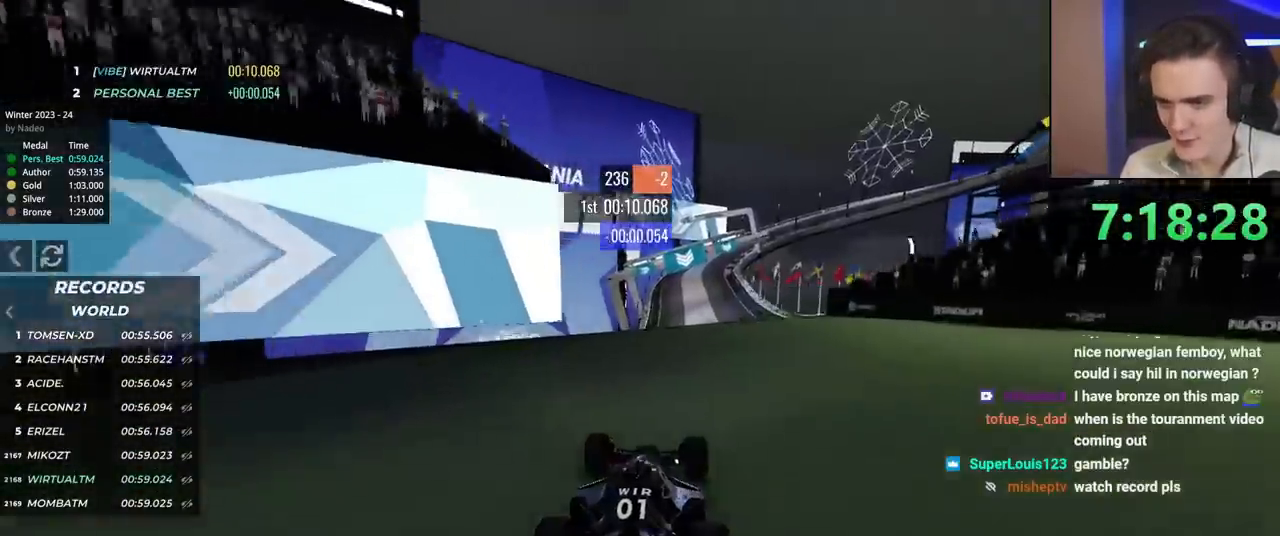
{"keys": ["up"], "events": [[17, "right", "down"], [167, "right", "up"], [301, "left", "down"], [401, "left", "up"]]}
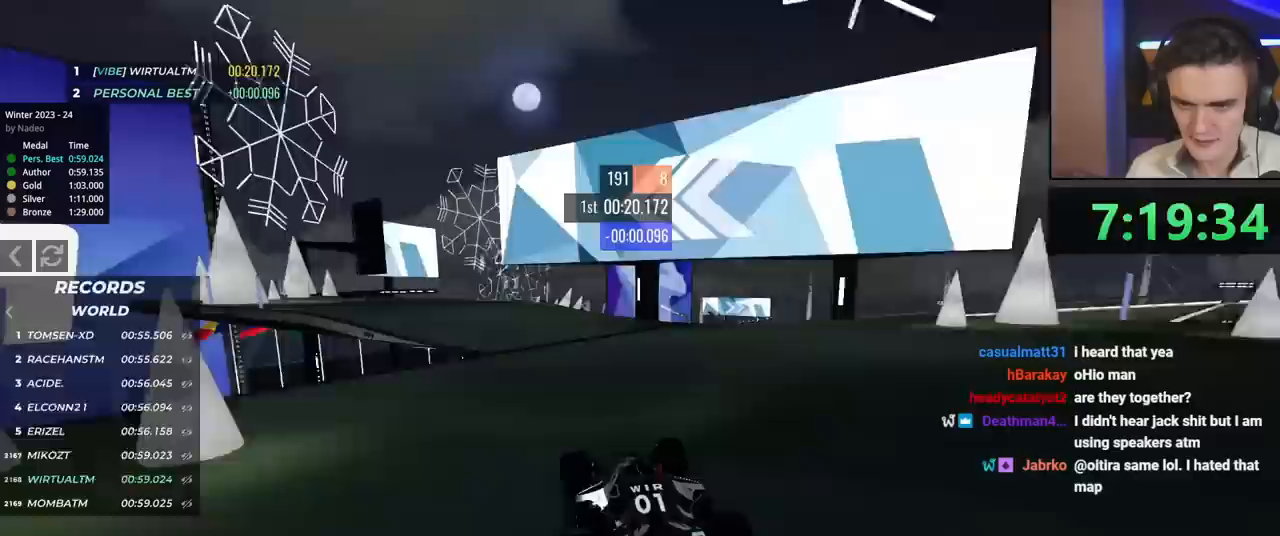
{"keys": ["left", "up"], "events": [[133, "left", "down"], [233, "left", "up"], [367, "left", "down"]]}
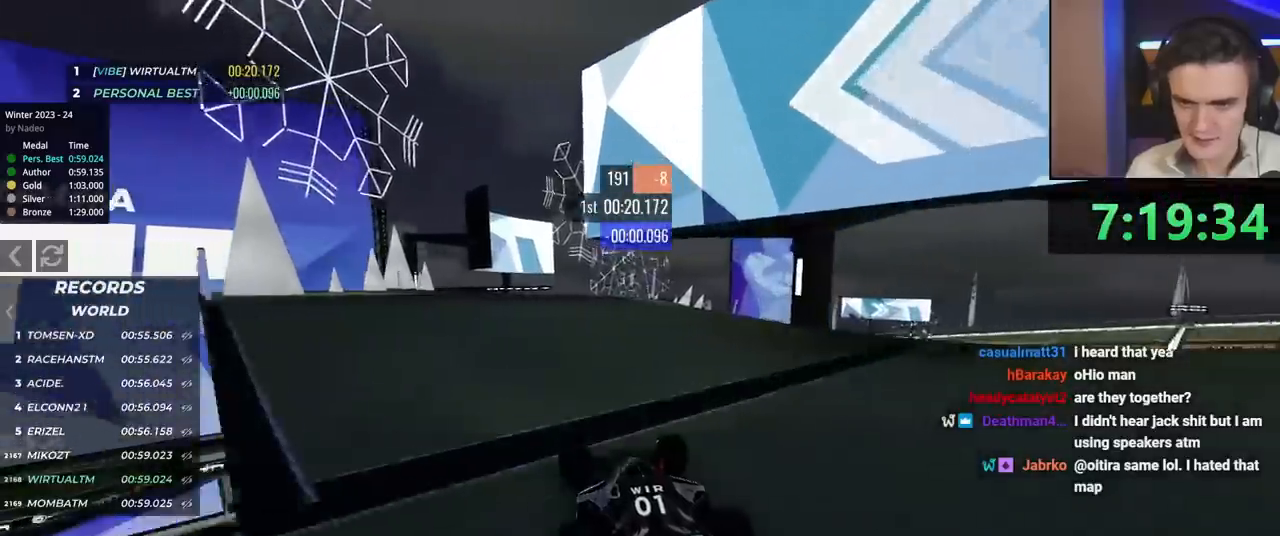
{"keys": ["up"], "events": [[117, "left", "up"], [201, "right", "down"], [334, "right", "up"]]}
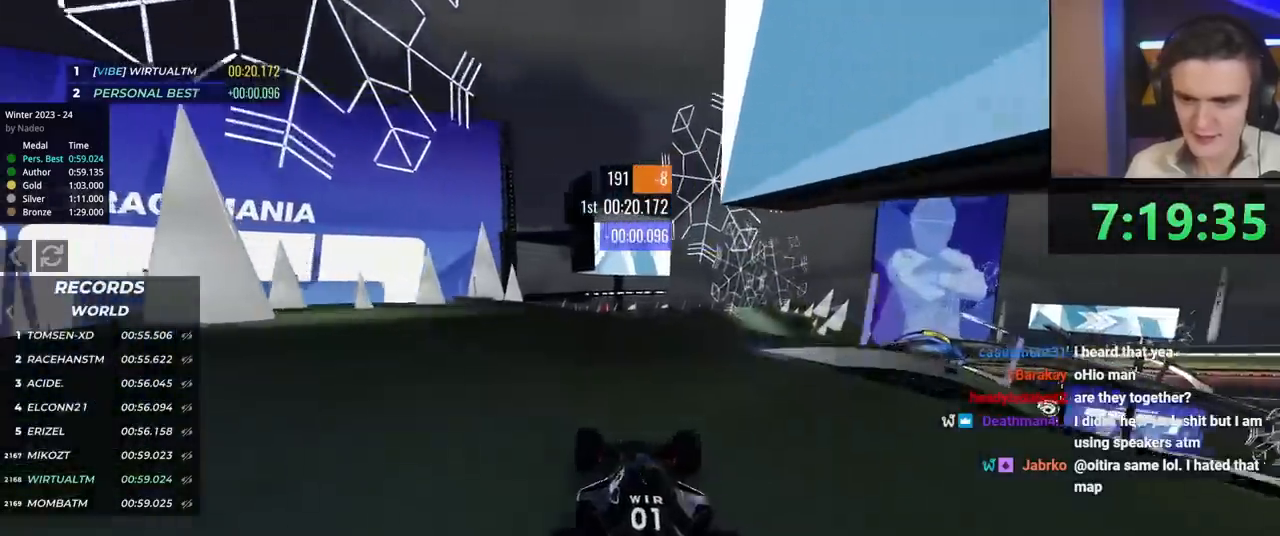
{"keys": ["left", "up"], "events": [[400, "left", "down"]]}
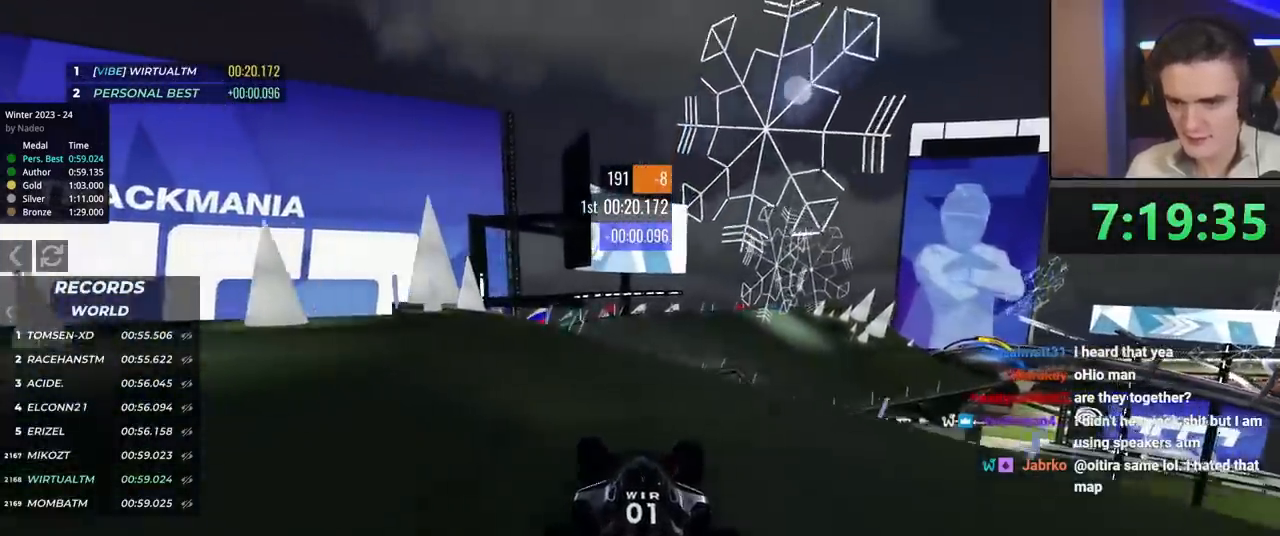
{"keys": ["up"], "events": [[100, "left", "up"], [284, "left", "down"], [334, "left", "up"]]}
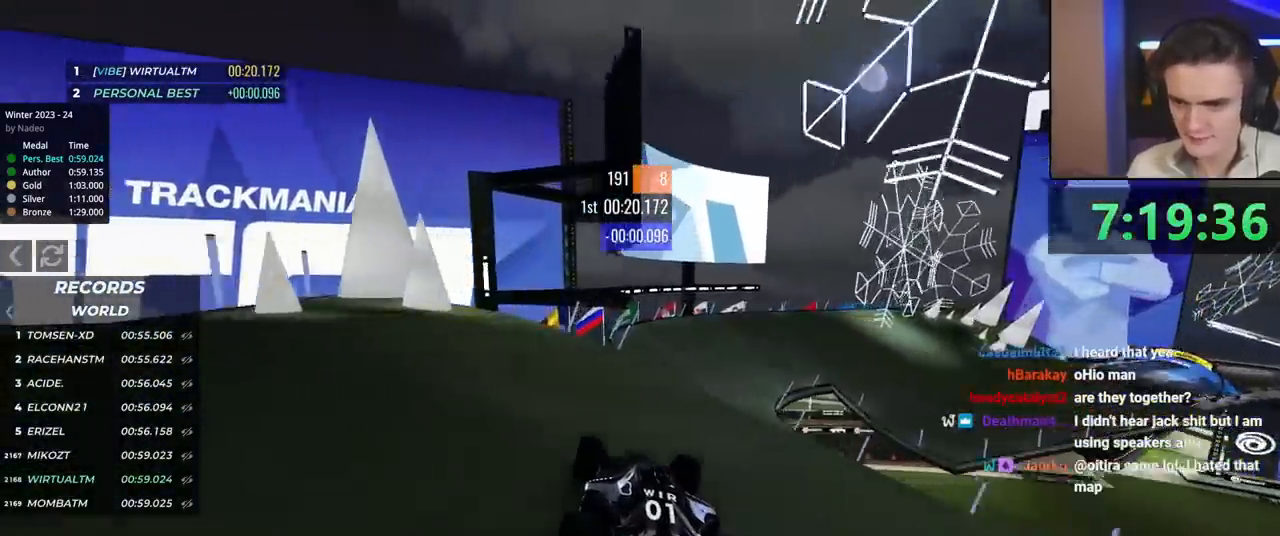
{"keys": ["right", "up"], "events": [[17, "right", "down"], [334, "right", "up"], [434, "right", "down"]]}
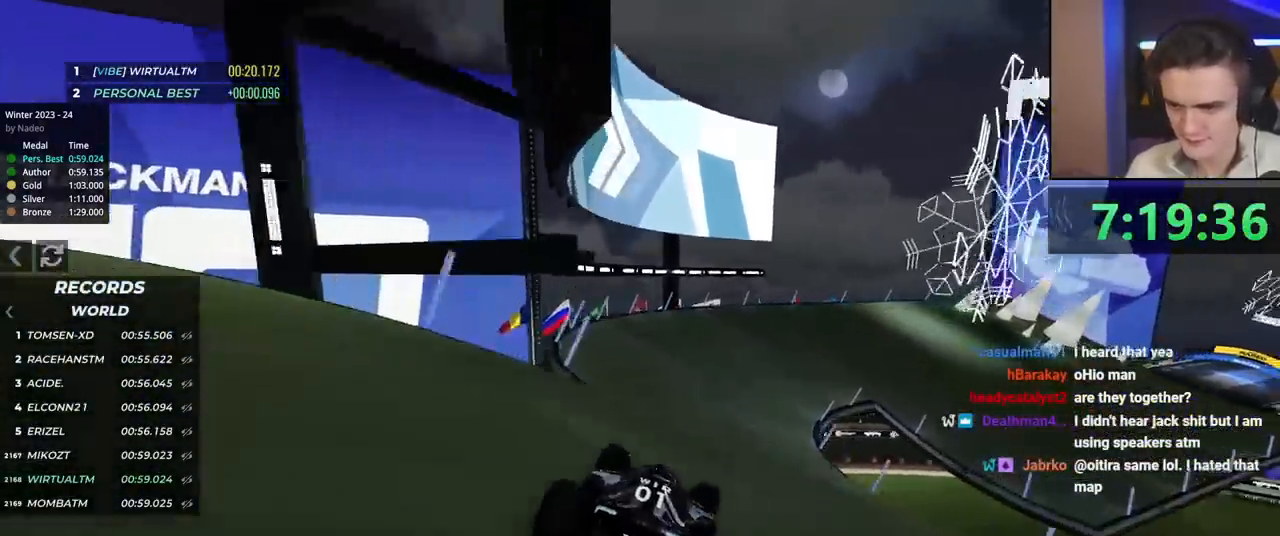
{"keys": ["right", "up"], "events": [[84, "right", "up"], [167, "right", "down"], [317, "right", "up"], [351, "right", "down"]]}
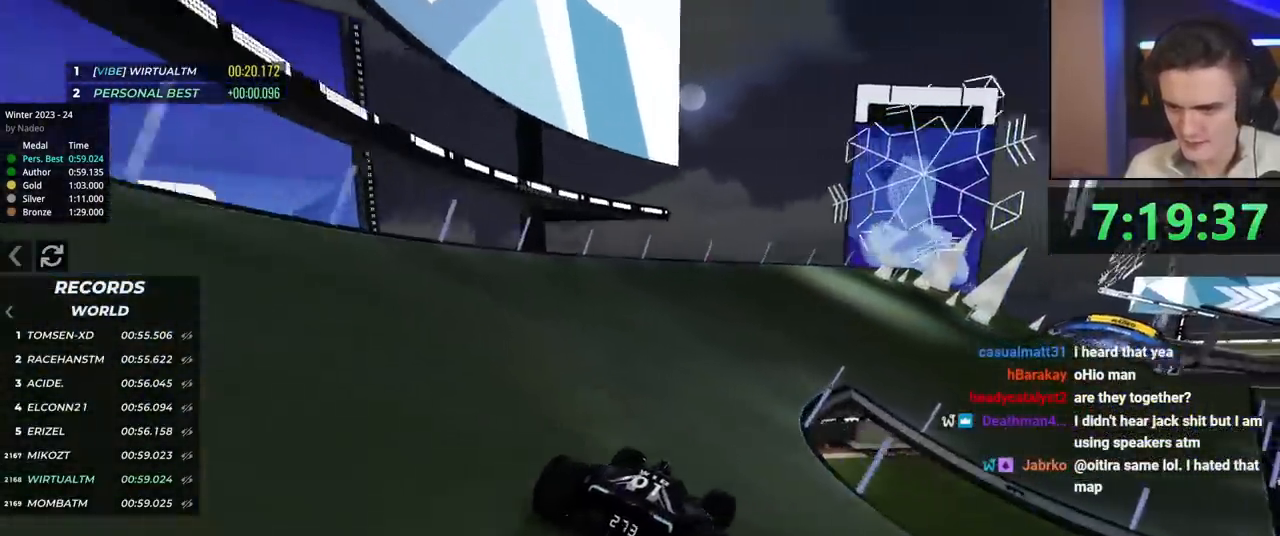
{"keys": ["up"], "events": [[384, "right", "up"]]}
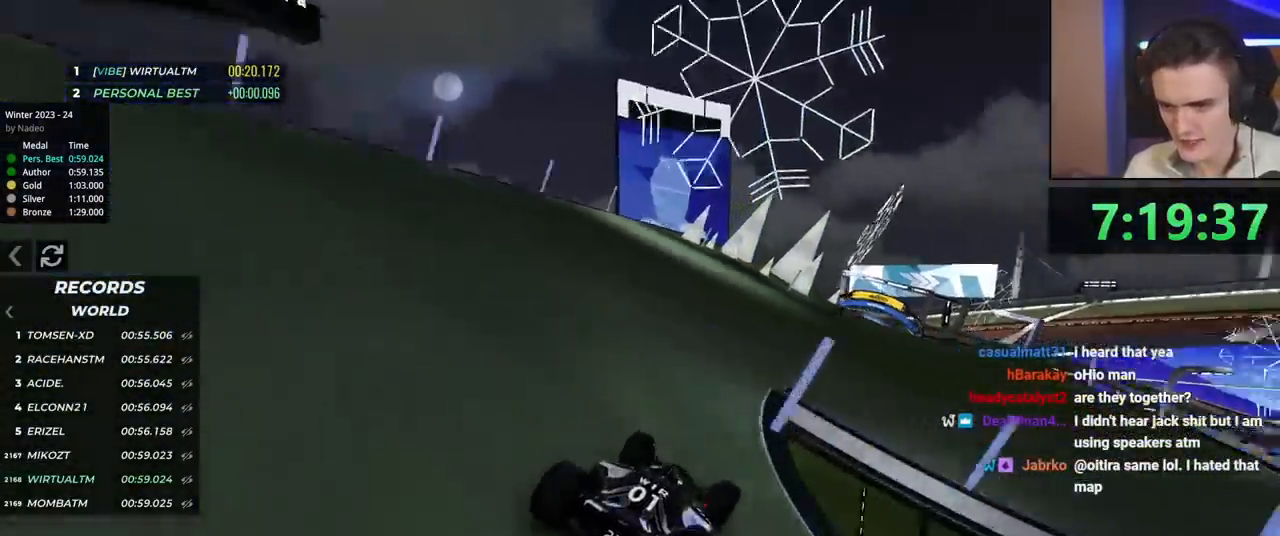
{"keys": ["right", "up"], "events": [[251, "right", "down"], [384, "right", "up"], [434, "right", "down"]]}
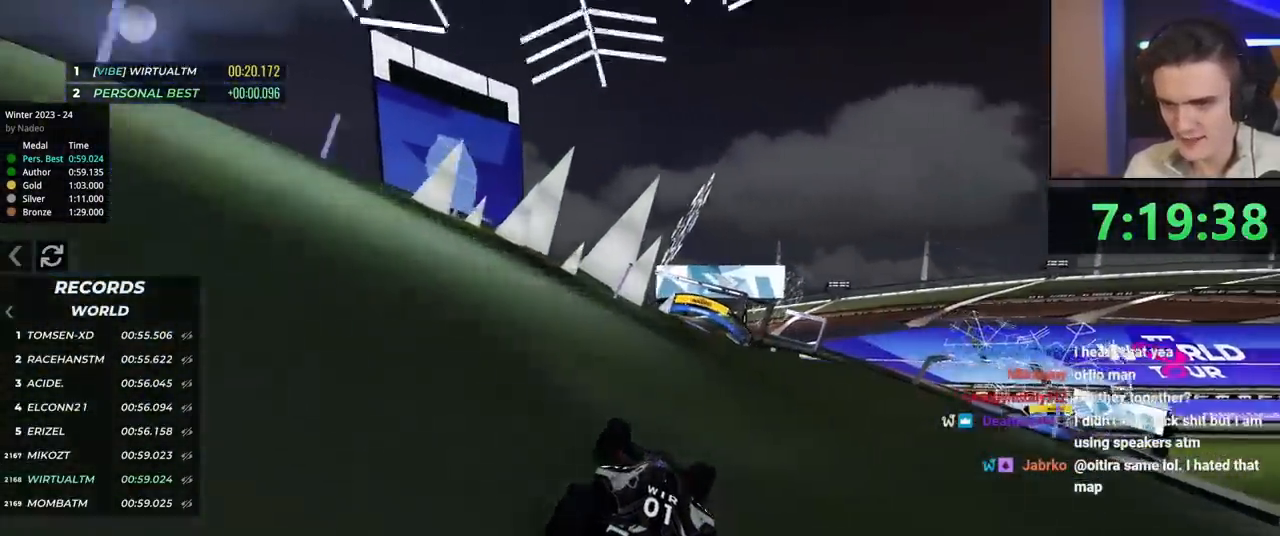
{"keys": ["up"], "events": [[83, "right", "up"], [267, "left", "down"], [450, "left", "up"]]}
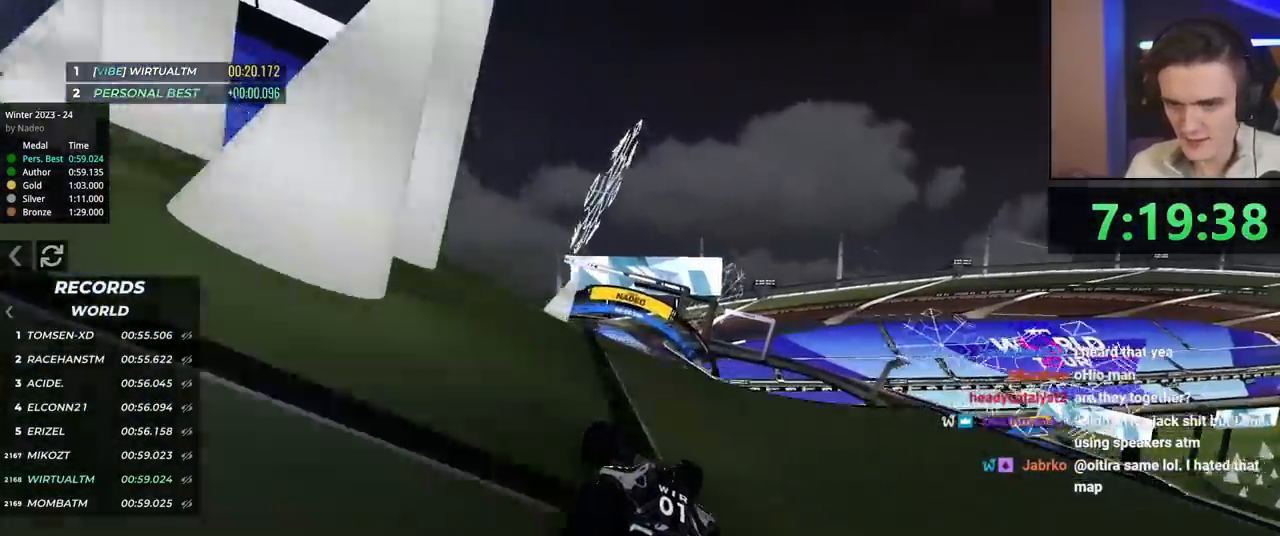
{"keys": ["right", "up"], "events": [[184, "right", "down"], [334, "right", "up"], [417, "right", "down"]]}
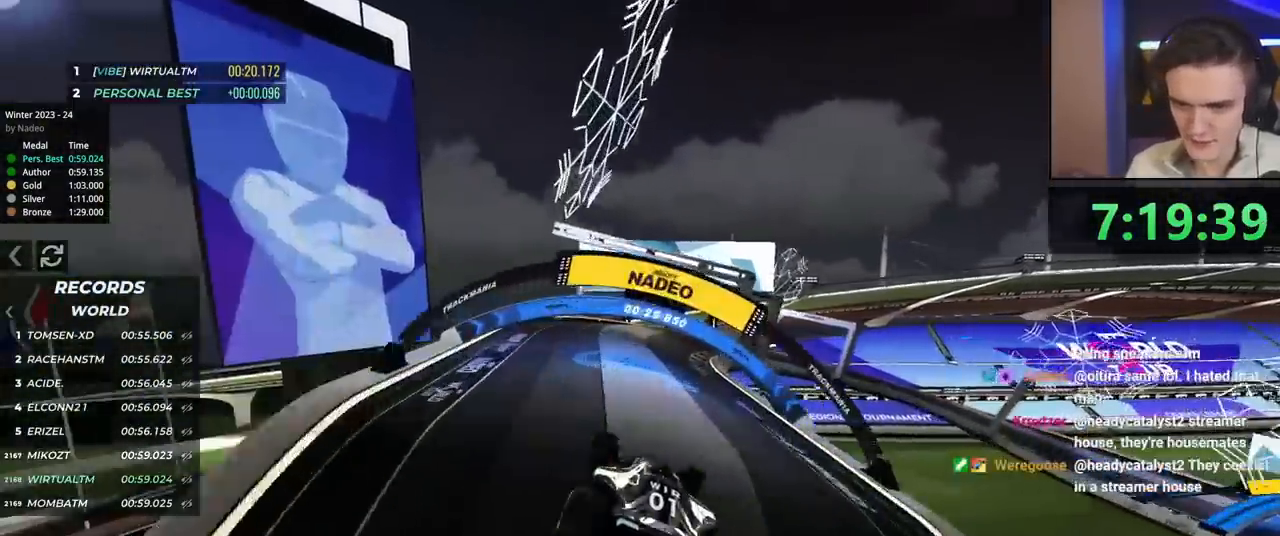
{"keys": ["brake", "right", "up"], "events": [[67, "right", "up"], [200, "right", "down"], [250, "brake", "down"]]}
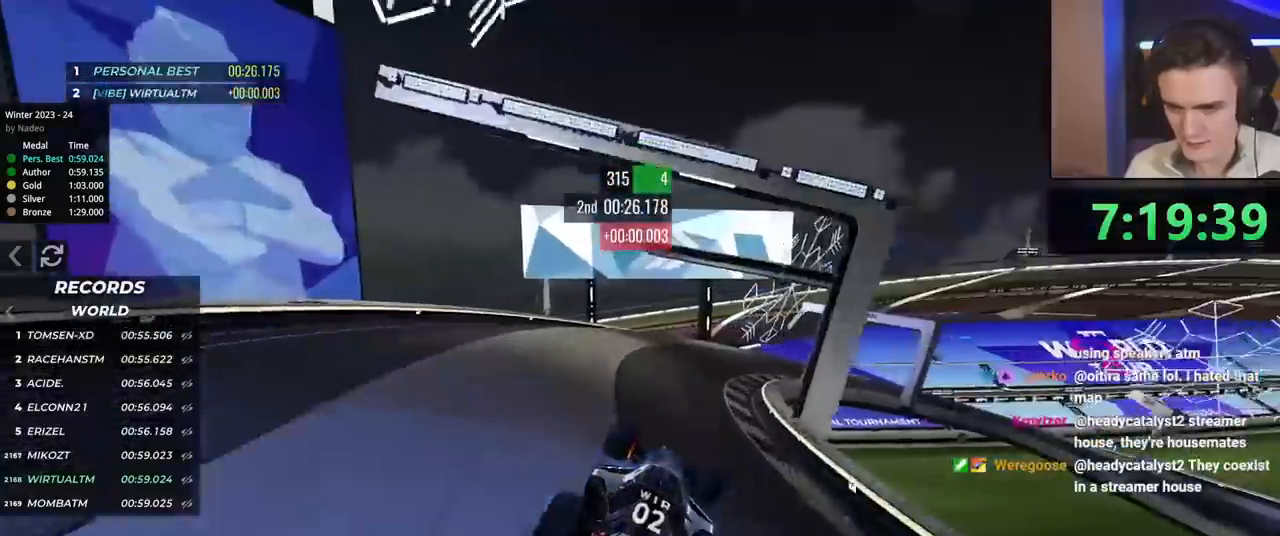
{"keys": ["brake", "right", "up"], "events": [[217, "brake", "up"], [367, "brake", "down"]]}
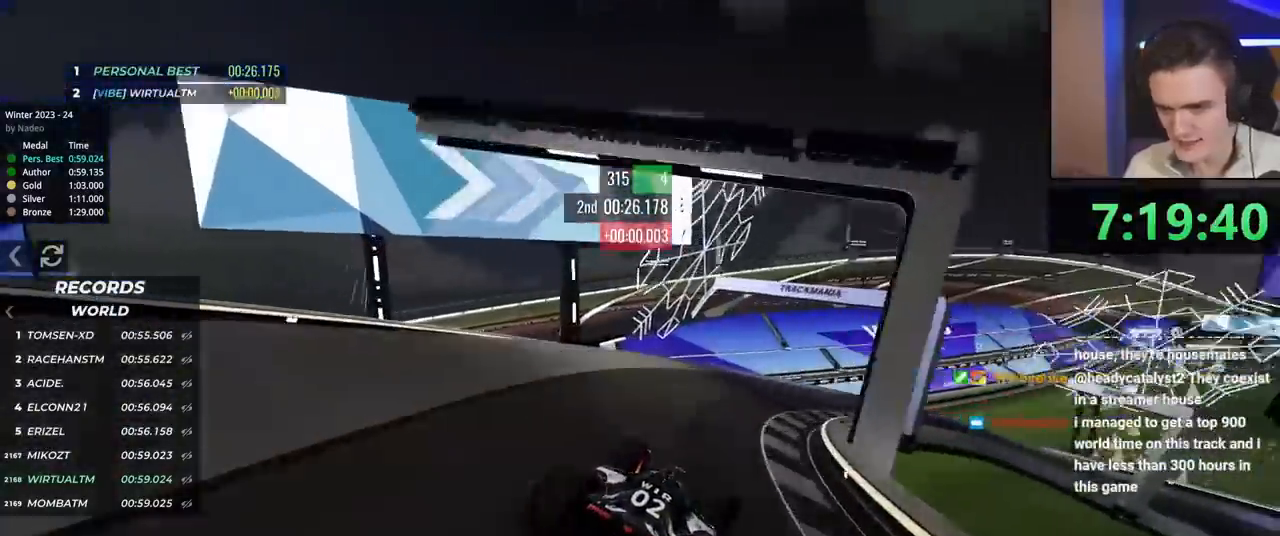
{"keys": ["brake", "right", "up"], "events": [[67, "up", "up"], [484, "up", "down"]]}
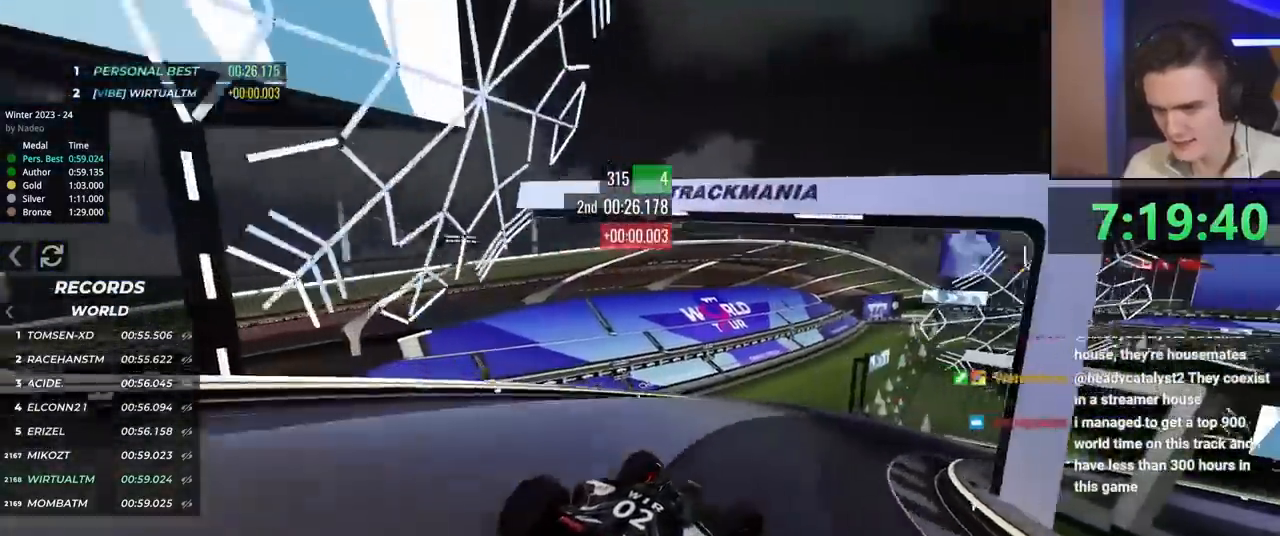
{"keys": ["brake", "right", "up"], "events": [[83, "brake", "up"], [167, "up", "up"], [217, "up", "down"], [450, "right", "up"], [500, "brake", "down"], [500, "right", "down"]]}
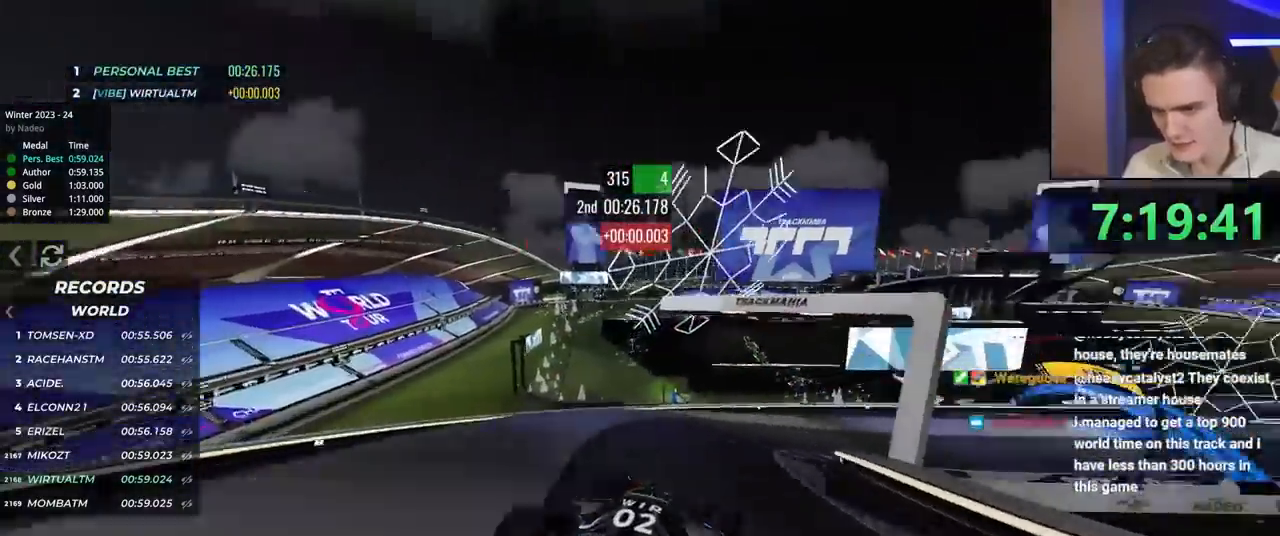
{"keys": ["right", "up"], "events": [[150, "brake", "up"]]}